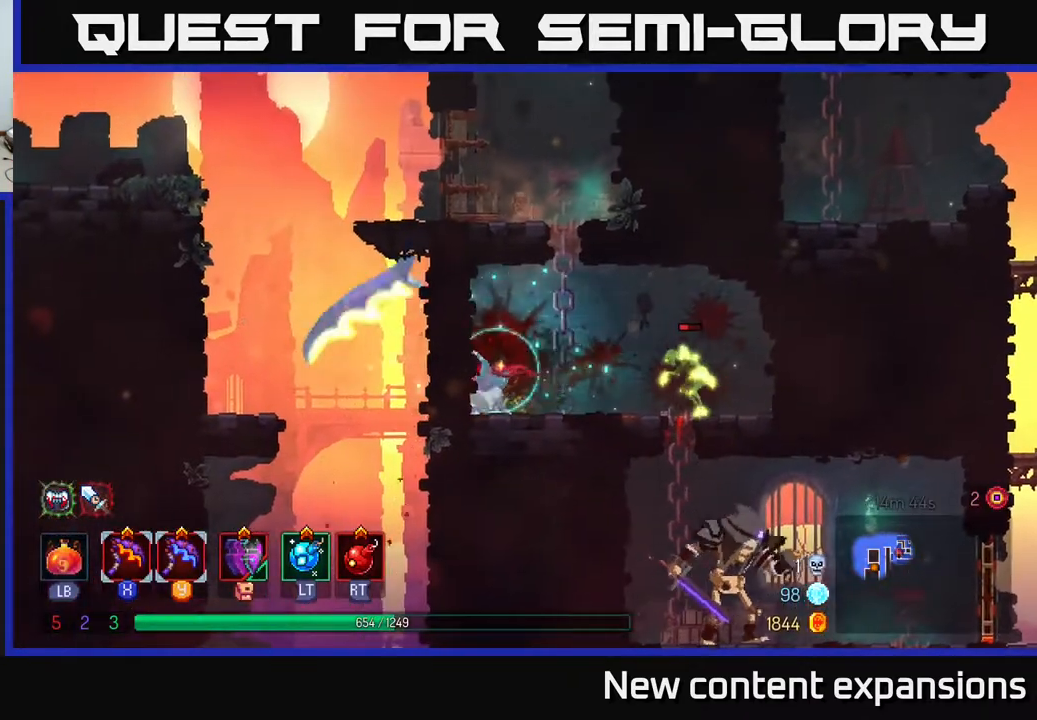
Gameplay with a controller (Xbox layout); each line is a JSON object with the inputs held at the frame after it. "events" lists button and stick changes between this image and that frame as [ms after this image, input, new state], when the widget could be followed in between.
{"buttons": ["DPAD_RIGHT"], "left_stick": "center", "right_stick": "center", "events": [[283, "DPAD_RIGHT", "down"]]}
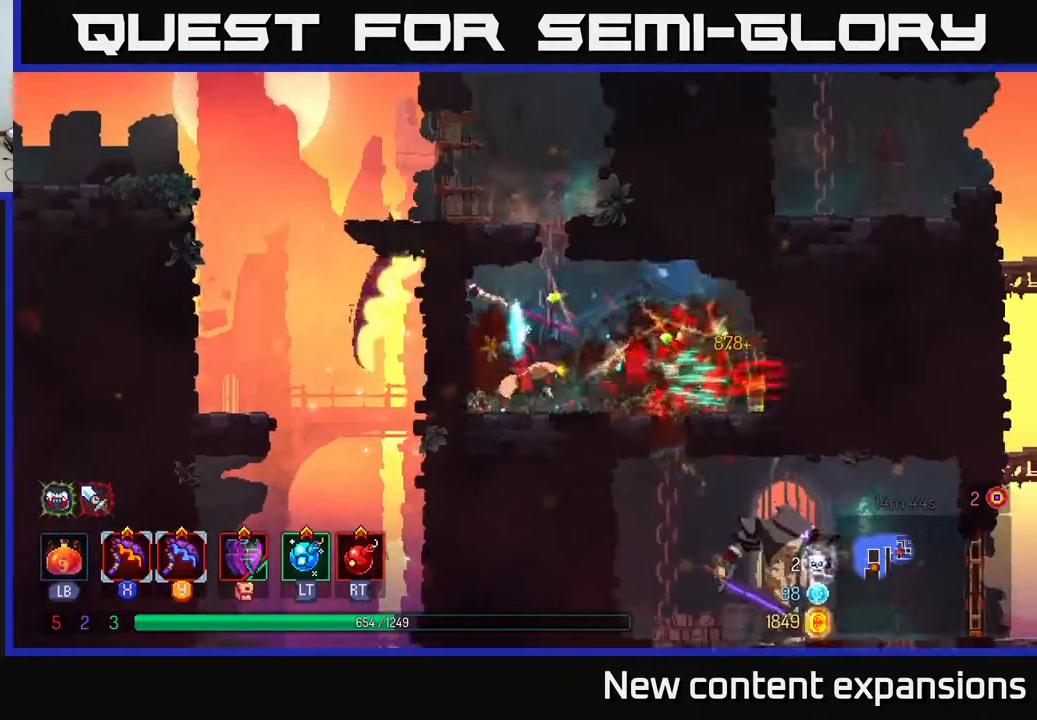
{"buttons": ["DPAD_DOWN"], "left_stick": "center", "right_stick": "center", "events": [[350, "DPAD_DOWN", "down"], [417, "A", "down"], [433, "DPAD_RIGHT", "up"], [467, "A", "up"]]}
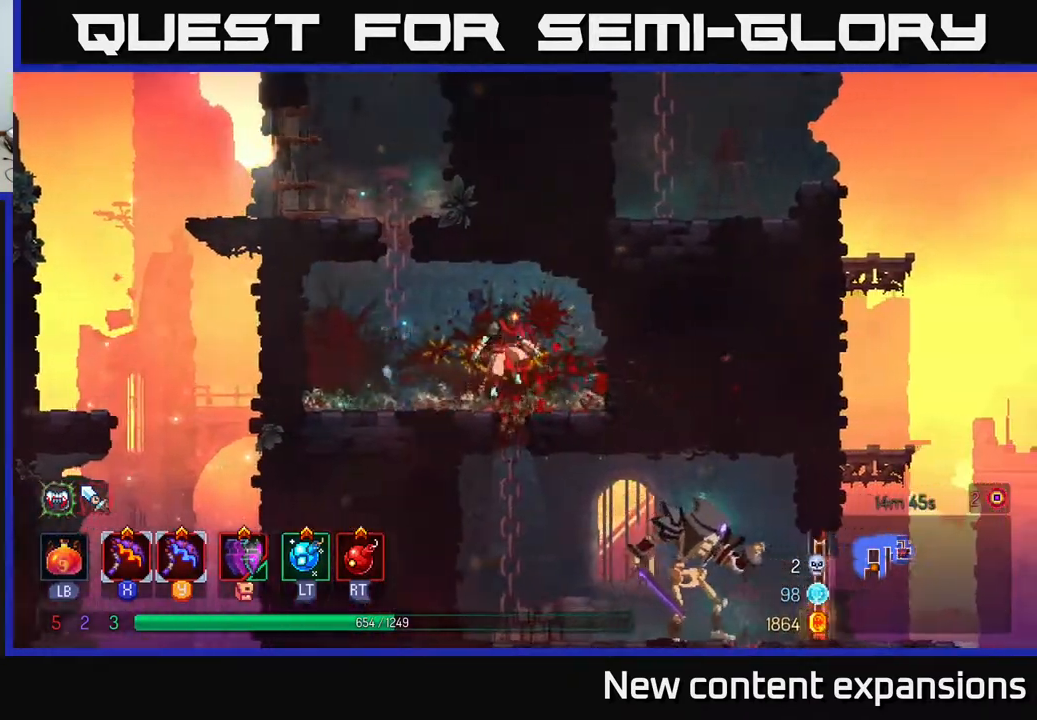
{"buttons": ["Y", "DPAD_RIGHT"], "left_stick": "center", "right_stick": "center", "events": [[33, "A", "down"], [33, "DPAD_RIGHT", "down"], [50, "A", "up"], [50, "DPAD_DOWN", "up"], [167, "Y", "down"], [217, "Y", "up"], [317, "Y", "down"], [400, "Y", "up"], [467, "Y", "down"]]}
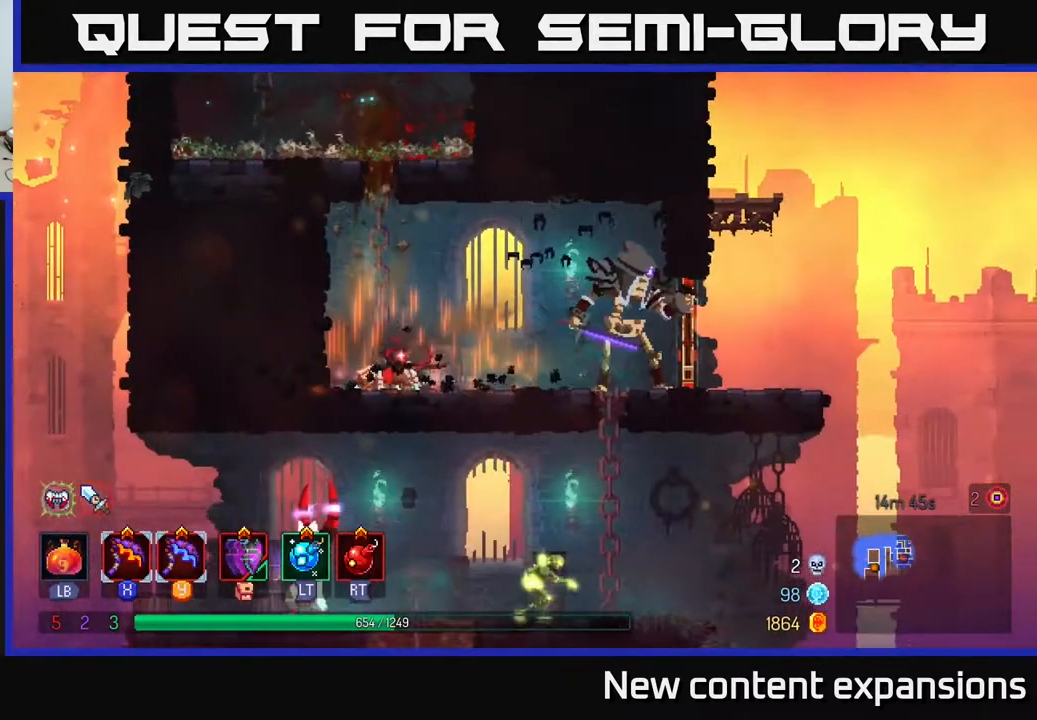
{"buttons": ["DPAD_RIGHT"], "left_stick": "center", "right_stick": "center", "events": [[33, "Y", "up"], [117, "Y", "down"], [217, "Y", "up"]]}
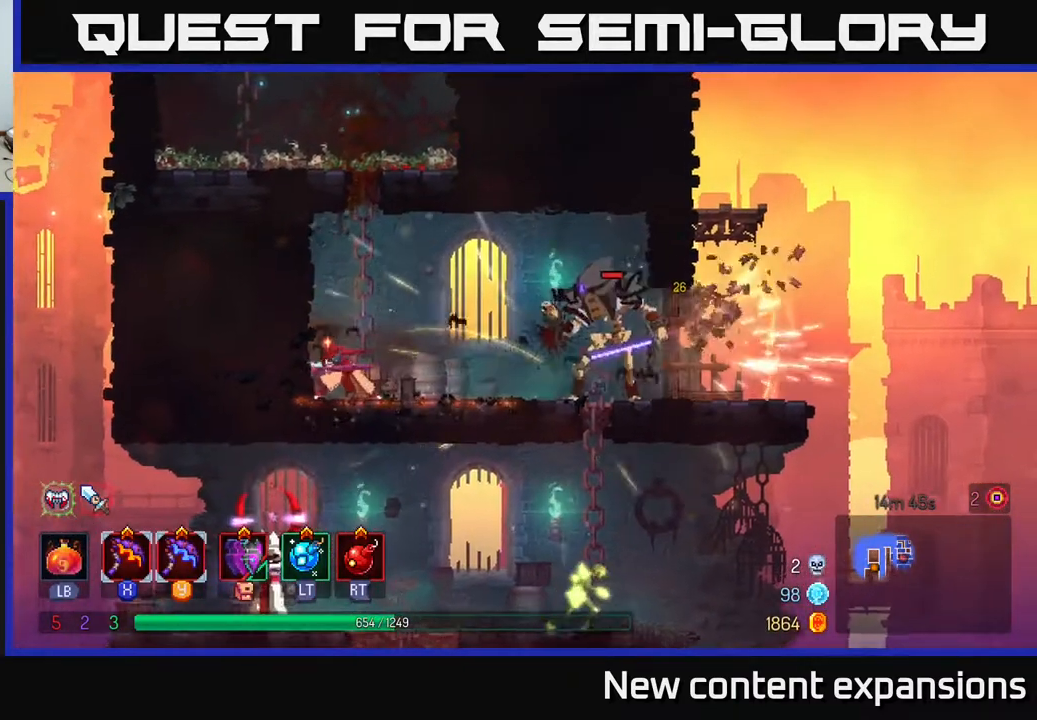
{"buttons": [], "left_stick": "center", "right_stick": "center", "events": [[150, "DPAD_RIGHT", "up"]]}
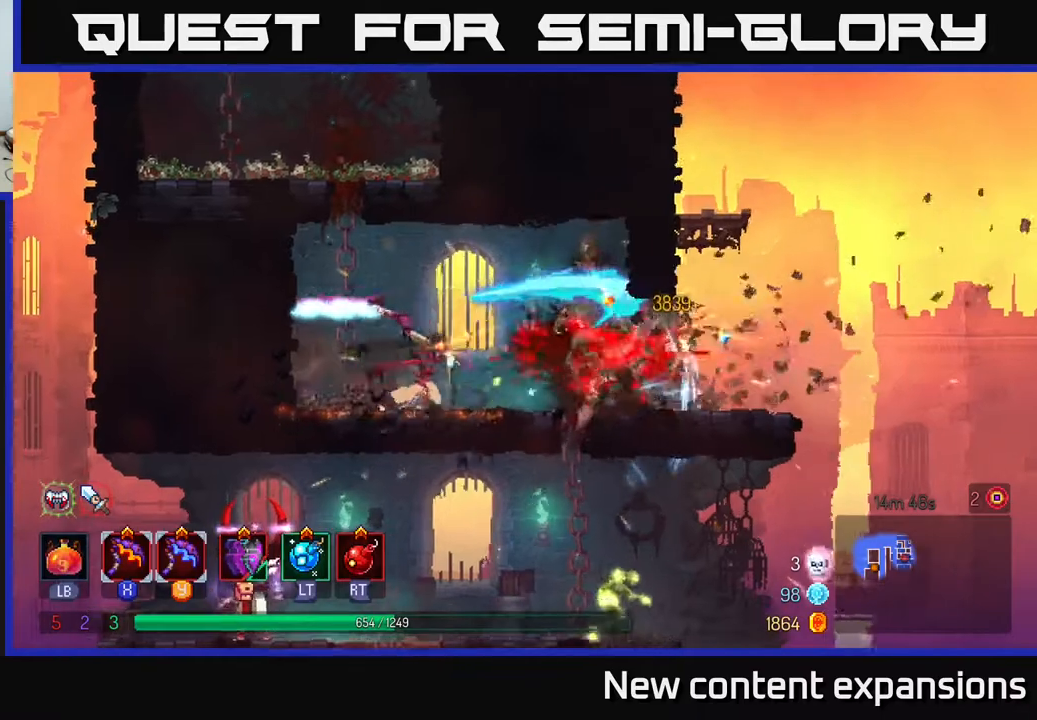
{"buttons": ["DPAD_RIGHT"], "left_stick": "center", "right_stick": "center", "events": [[133, "DPAD_RIGHT", "down"]]}
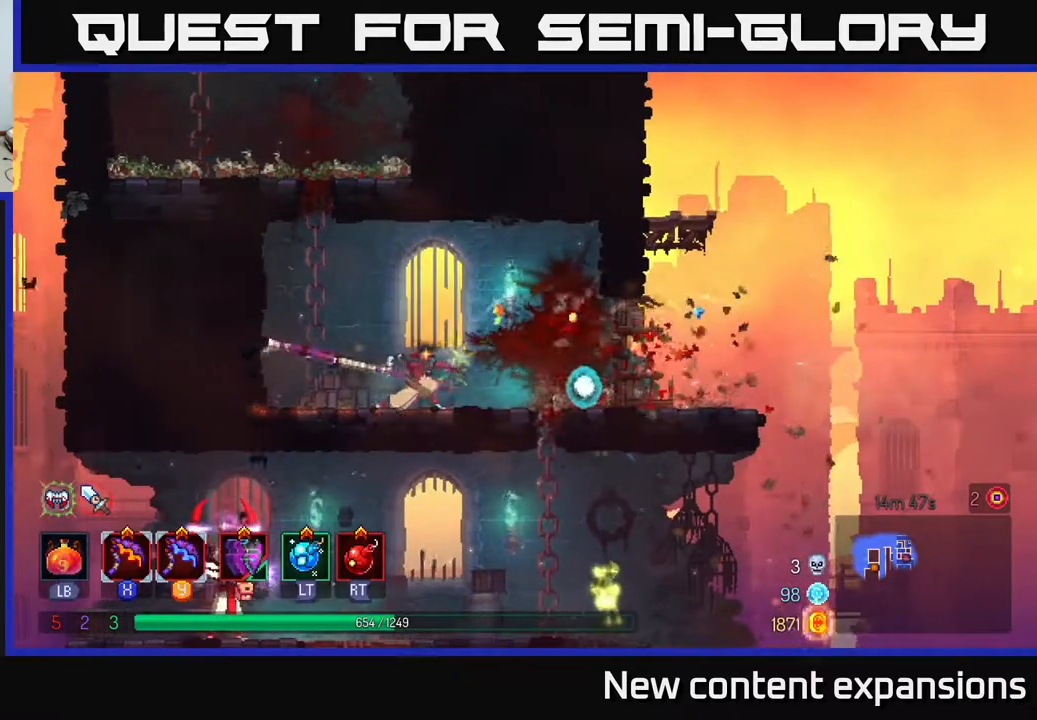
{"buttons": ["DPAD_RIGHT"], "left_stick": "center", "right_stick": "center", "events": [[33, "DPAD_DOWN", "down"], [133, "DPAD_DOWN", "up"]]}
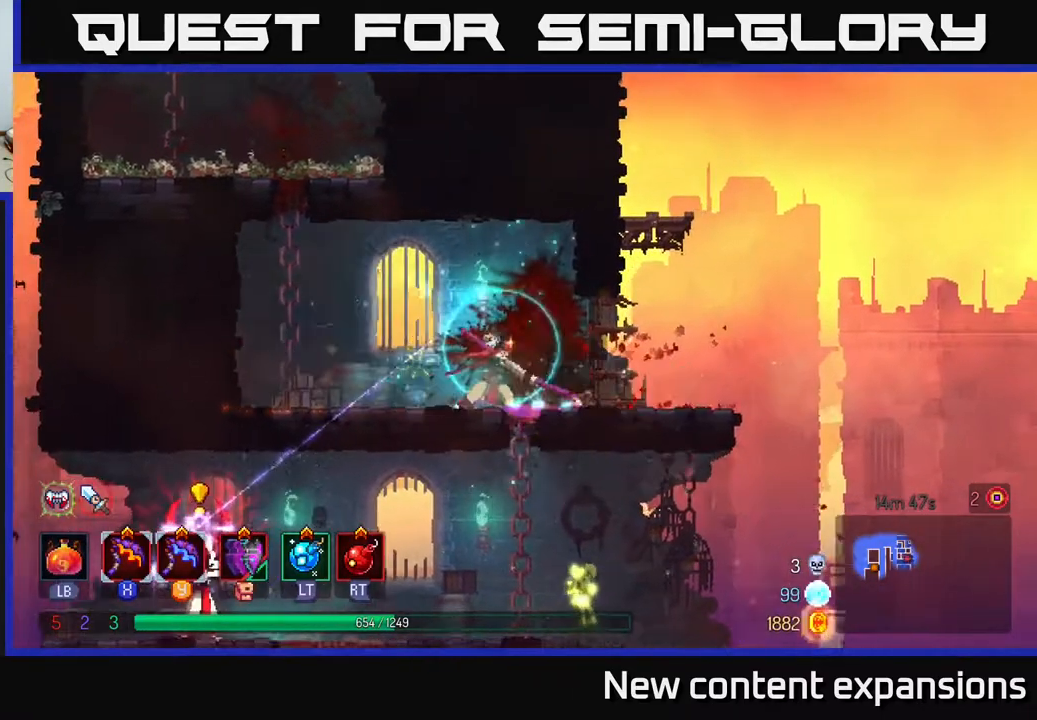
{"buttons": ["DPAD_DOWN"], "left_stick": "center", "right_stick": "center", "events": [[317, "DPAD_DOWN", "down"], [317, "DPAD_RIGHT", "up"], [367, "A", "down"], [433, "A", "up"]]}
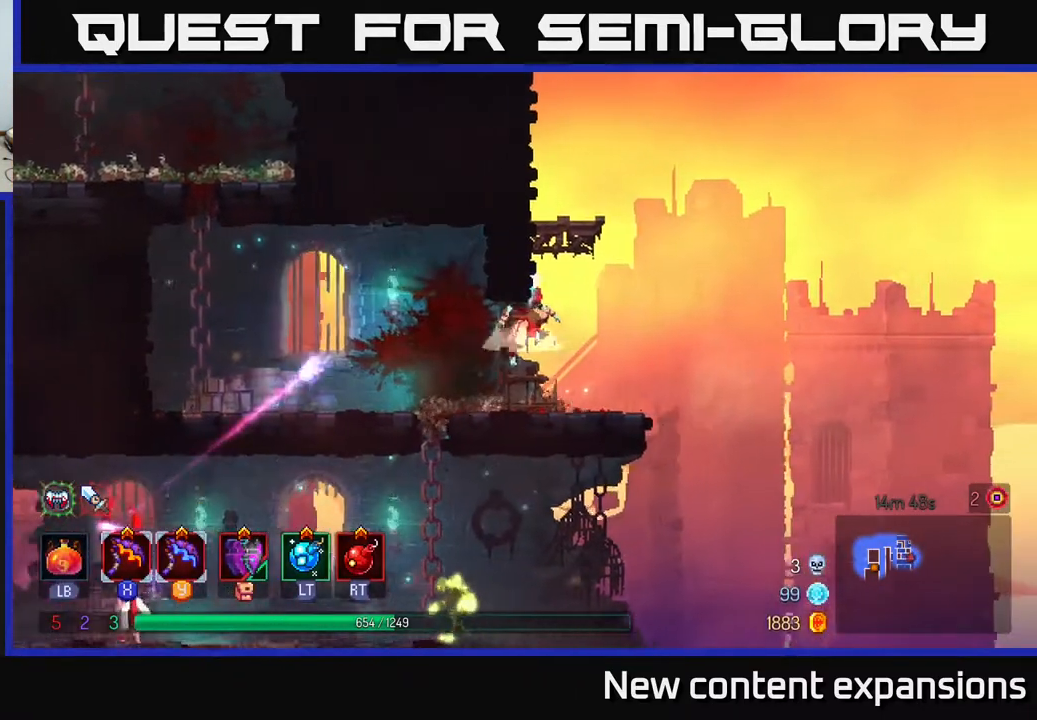
{"buttons": ["DPAD_LEFT"], "left_stick": "center", "right_stick": "center", "events": [[17, "A", "down"], [100, "A", "up"], [233, "DPAD_DOWN", "up"], [367, "DPAD_LEFT", "down"]]}
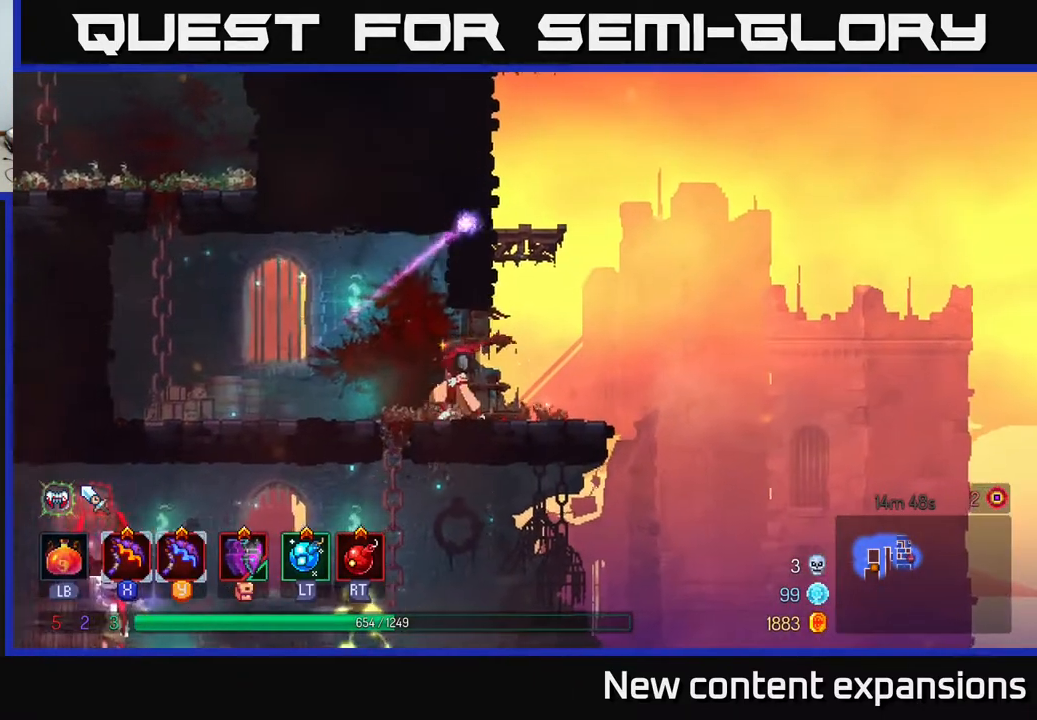
{"buttons": [], "left_stick": "center", "right_stick": "center", "events": [[83, "DPAD_DOWN", "down"], [117, "DPAD_LEFT", "up"], [150, "A", "down"], [217, "A", "up"], [283, "A", "down"], [367, "A", "up"], [433, "DPAD_DOWN", "up"]]}
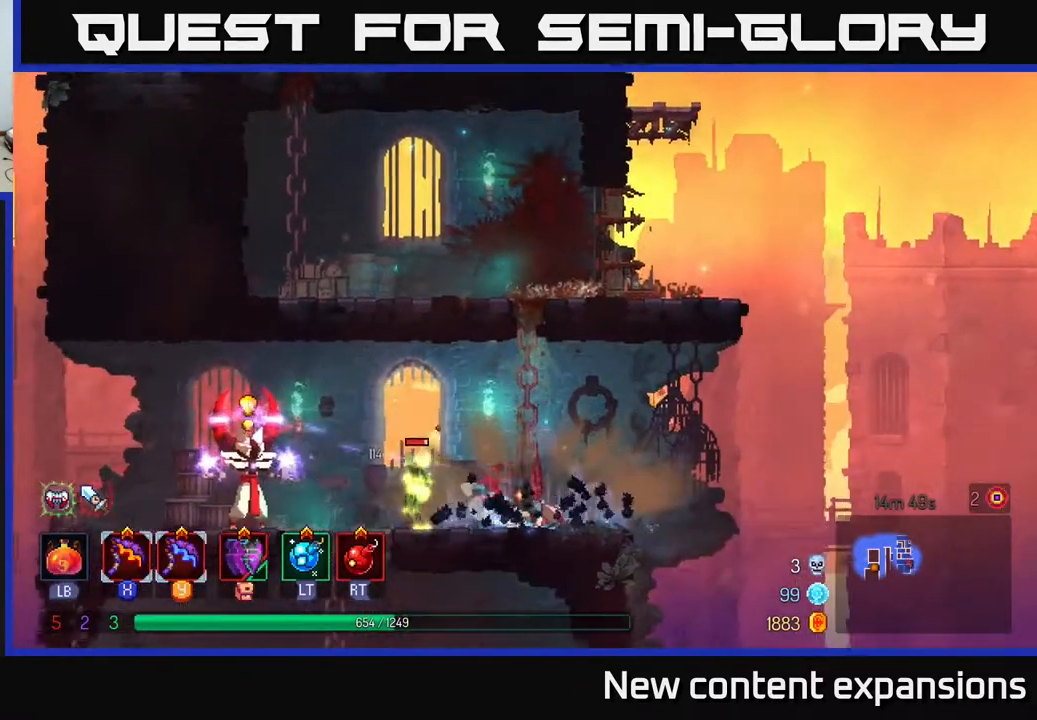
{"buttons": ["DPAD_LEFT"], "left_stick": "center", "right_stick": "center", "events": [[117, "DPAD_LEFT", "down"], [317, "DPAD_LEFT", "up"], [433, "DPAD_LEFT", "down"]]}
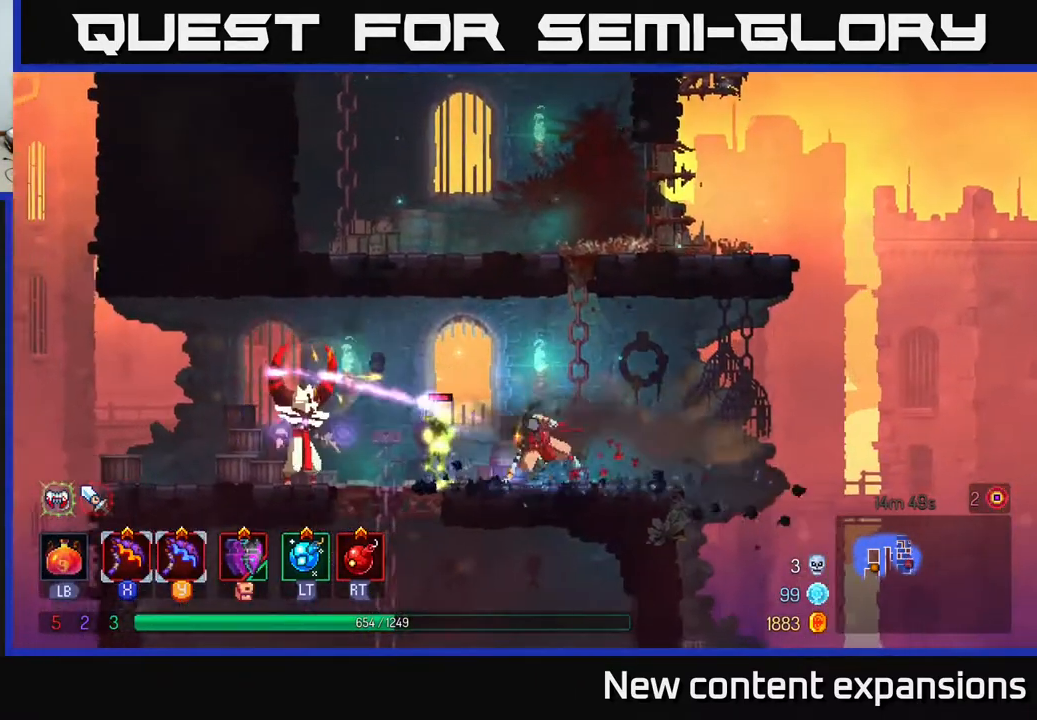
{"buttons": ["DPAD_RIGHT"], "left_stick": "center", "right_stick": "center", "events": [[17, "B", "down"], [133, "B", "up"], [300, "DPAD_LEFT", "up"], [317, "X", "down"], [333, "DPAD_RIGHT", "down"], [367, "X", "up"]]}
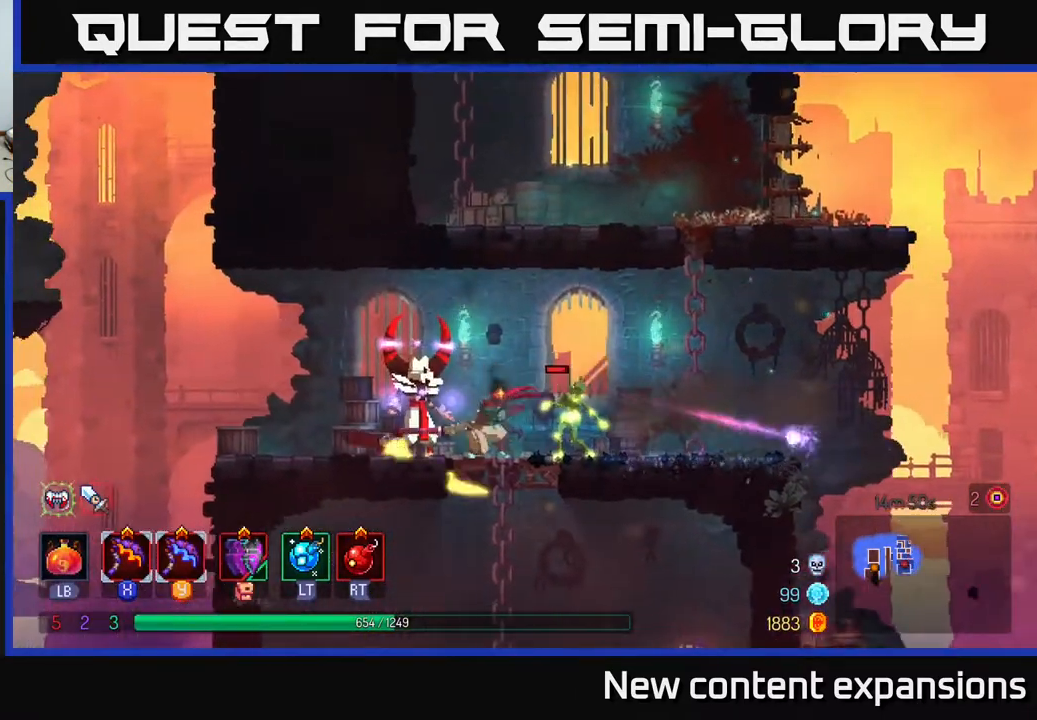
{"buttons": ["DPAD_RIGHT"], "left_stick": "center", "right_stick": "center", "events": [[117, "DPAD_RIGHT", "up"], [150, "DPAD_LEFT", "down"], [233, "B", "down"], [233, "DPAD_LEFT", "up"], [250, "DPAD_RIGHT", "down"], [300, "B", "up"], [367, "B", "down"], [433, "B", "up"]]}
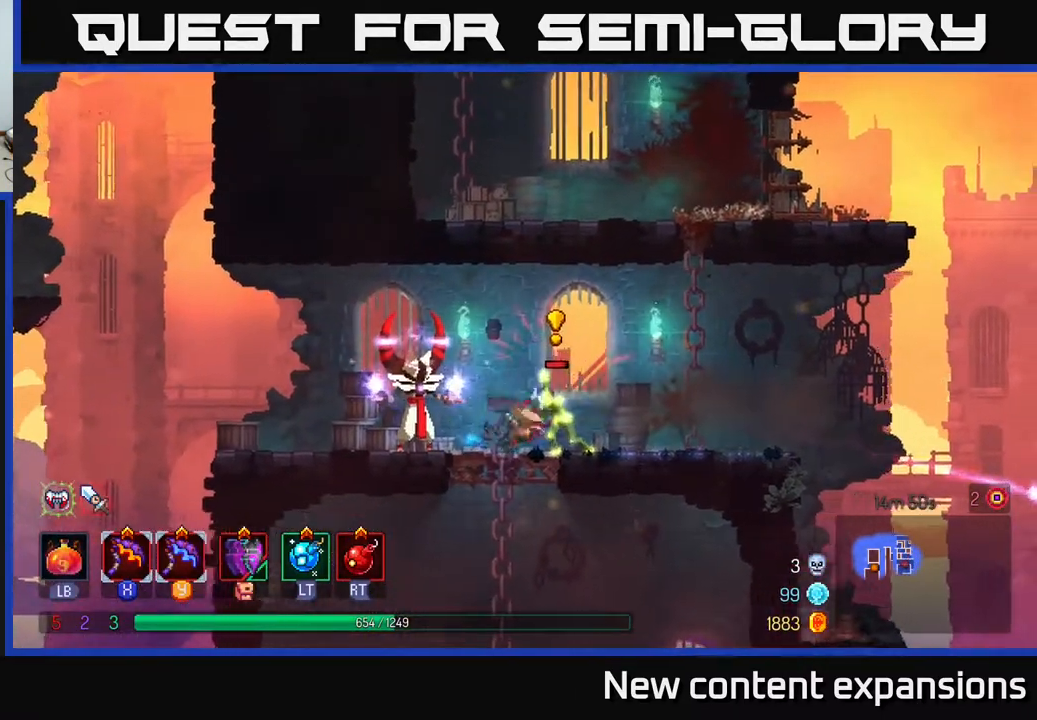
{"buttons": [], "left_stick": "center", "right_stick": "center", "events": [[17, "B", "down"], [100, "B", "up"], [283, "DPAD_RIGHT", "up"], [300, "DPAD_LEFT", "down"], [333, "Y", "down"], [417, "Y", "up"], [467, "DPAD_LEFT", "up"]]}
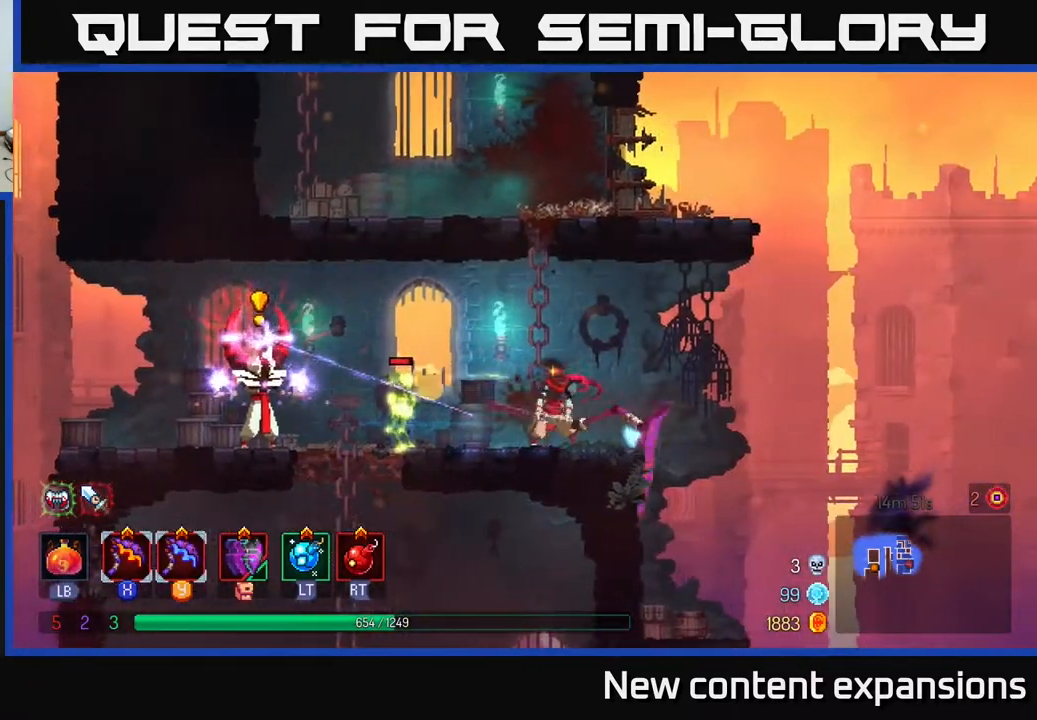
{"buttons": ["DPAD_LEFT"], "left_stick": "center", "right_stick": "center", "events": [[417, "DPAD_LEFT", "down"], [433, "B", "down"], [483, "B", "up"]]}
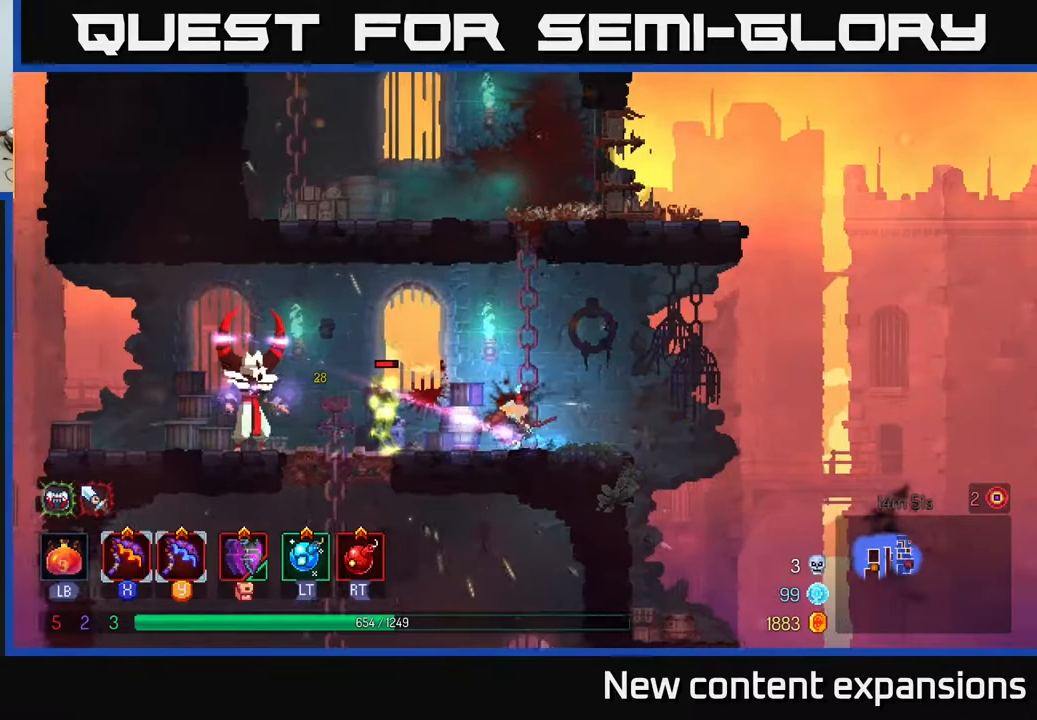
{"buttons": ["DPAD_LEFT"], "left_stick": "center", "right_stick": "center", "events": [[50, "B", "down"], [117, "B", "up"], [200, "B", "down"], [267, "B", "up"], [417, "X", "down"], [483, "X", "up"]]}
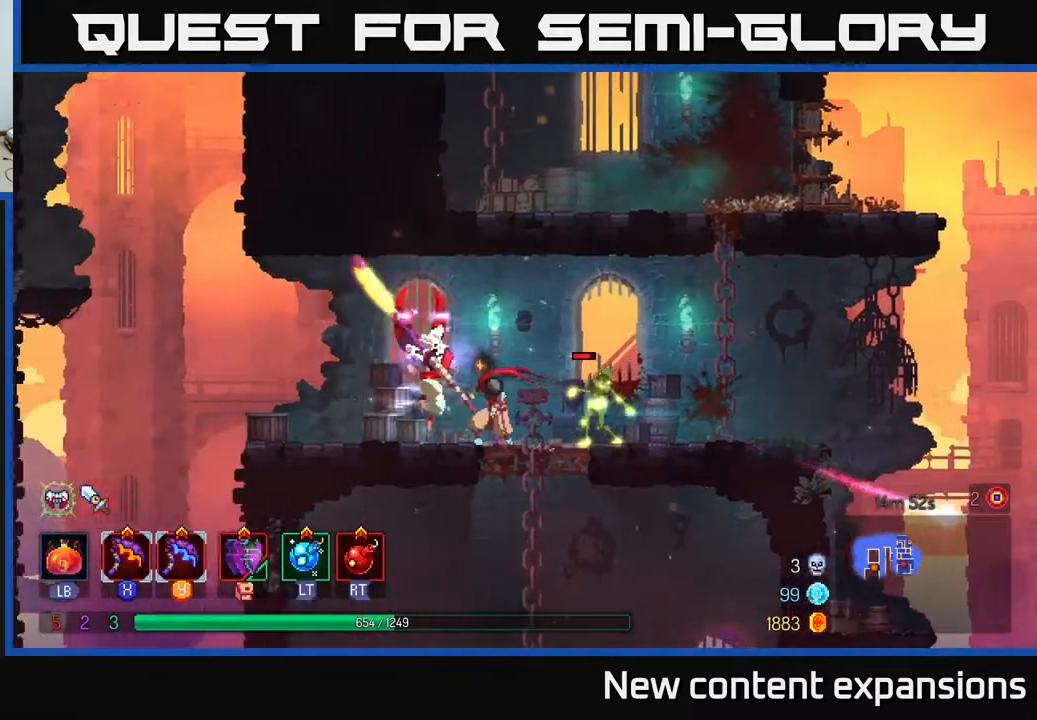
{"buttons": ["B", "DPAD_RIGHT"], "left_stick": "center", "right_stick": "center", "events": [[400, "DPAD_LEFT", "up"], [400, "DPAD_RIGHT", "down"], [417, "B", "down"]]}
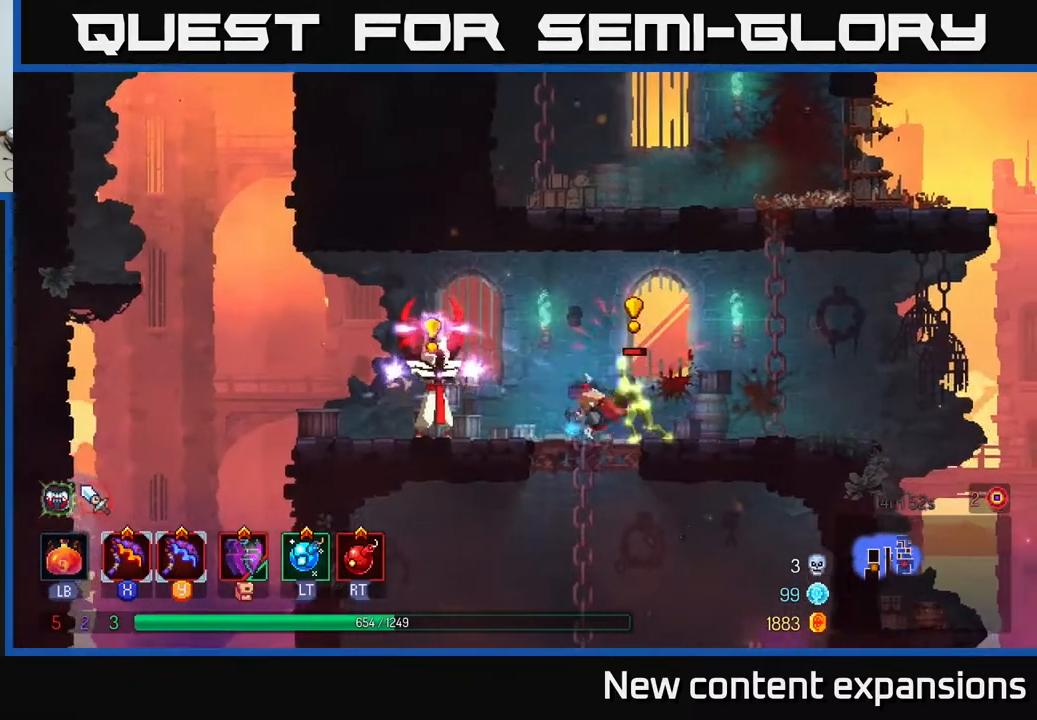
{"buttons": [], "left_stick": "center", "right_stick": "center", "events": [[17, "B", "up"], [67, "B", "down"], [133, "B", "up"], [350, "DPAD_RIGHT", "up"], [350, "X", "down"], [367, "DPAD_LEFT", "down"], [433, "X", "up"], [500, "DPAD_LEFT", "up"]]}
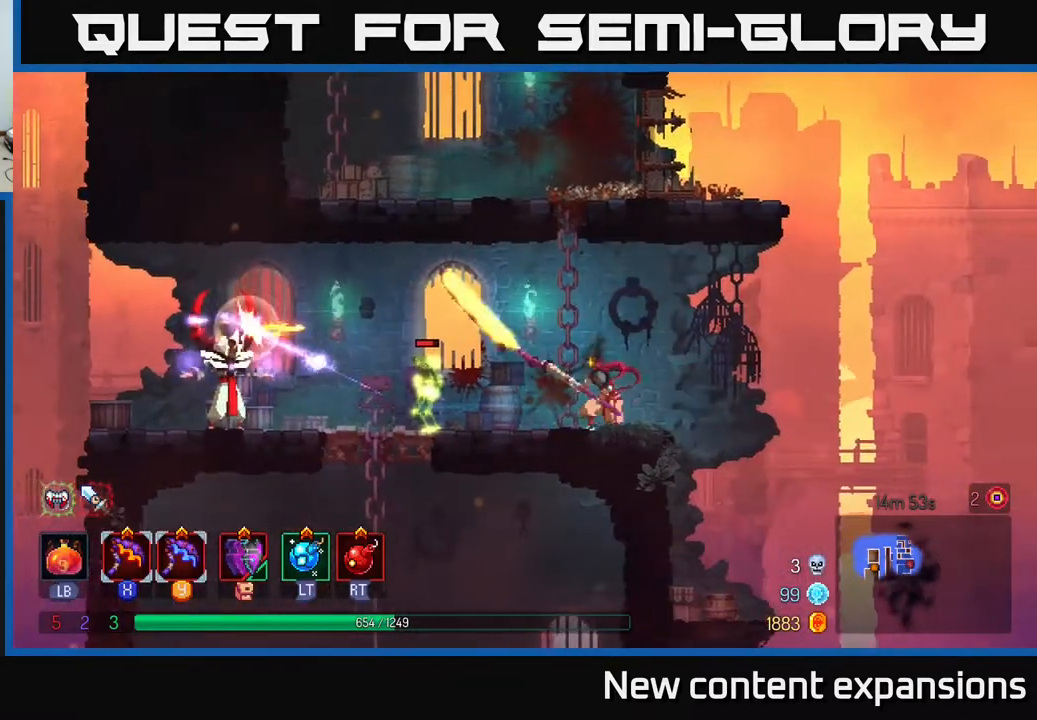
{"buttons": ["DPAD_LEFT"], "left_stick": "center", "right_stick": "center", "events": [[183, "DPAD_RIGHT", "down"], [217, "A", "down"], [317, "A", "up"], [317, "DPAD_UP", "down"], [383, "DPAD_RIGHT", "up"], [417, "DPAD_LEFT", "down"], [433, "DPAD_UP", "up"]]}
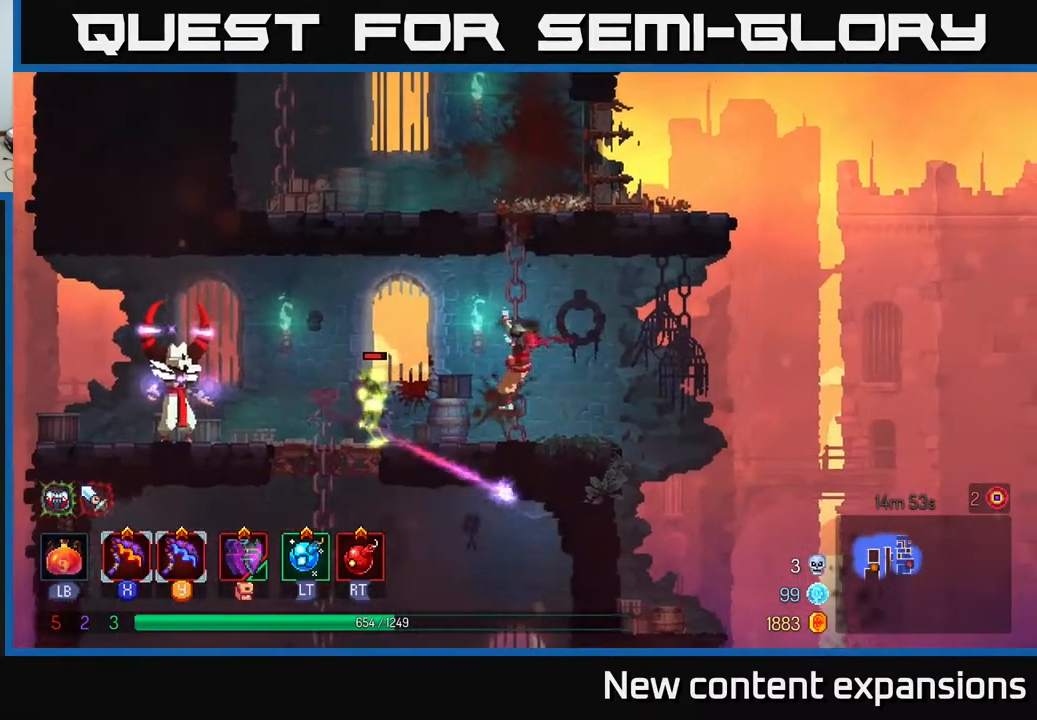
{"buttons": ["DPAD_LEFT"], "left_stick": "center", "right_stick": "center", "events": [[50, "Y", "down"], [100, "DPAD_LEFT", "up"], [133, "Y", "up"], [383, "DPAD_LEFT", "down"]]}
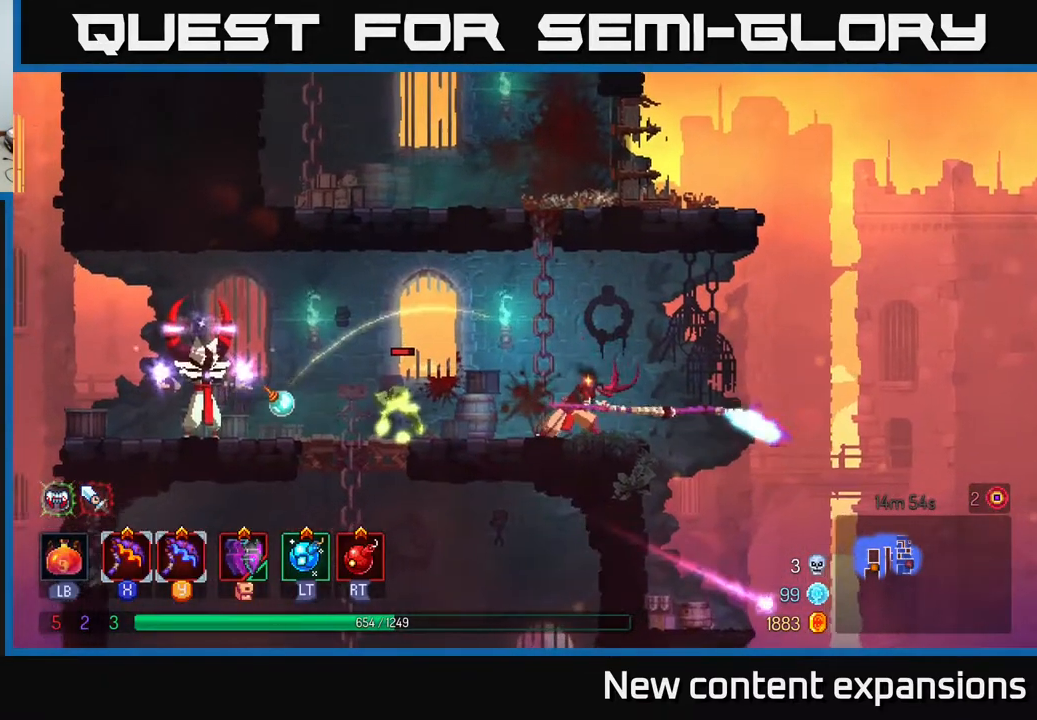
{"buttons": [], "left_stick": "center", "right_stick": "center", "events": [[217, "DPAD_LEFT", "up"]]}
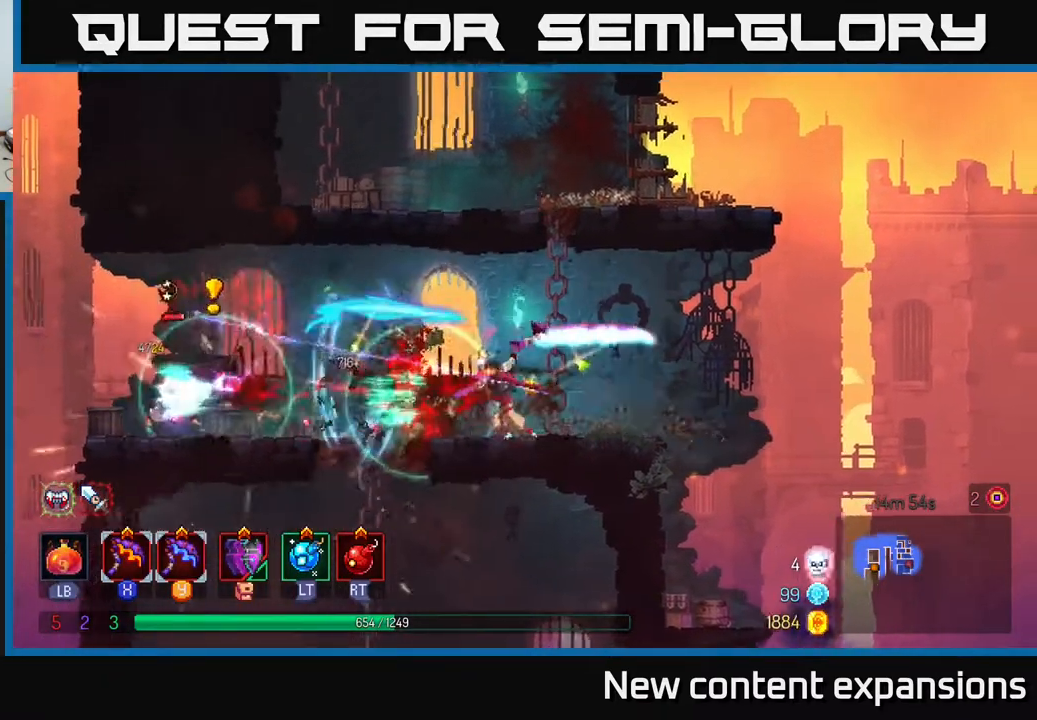
{"buttons": ["A", "DPAD_LEFT"], "left_stick": "center", "right_stick": "center", "events": [[317, "DPAD_LEFT", "down"], [450, "A", "down"]]}
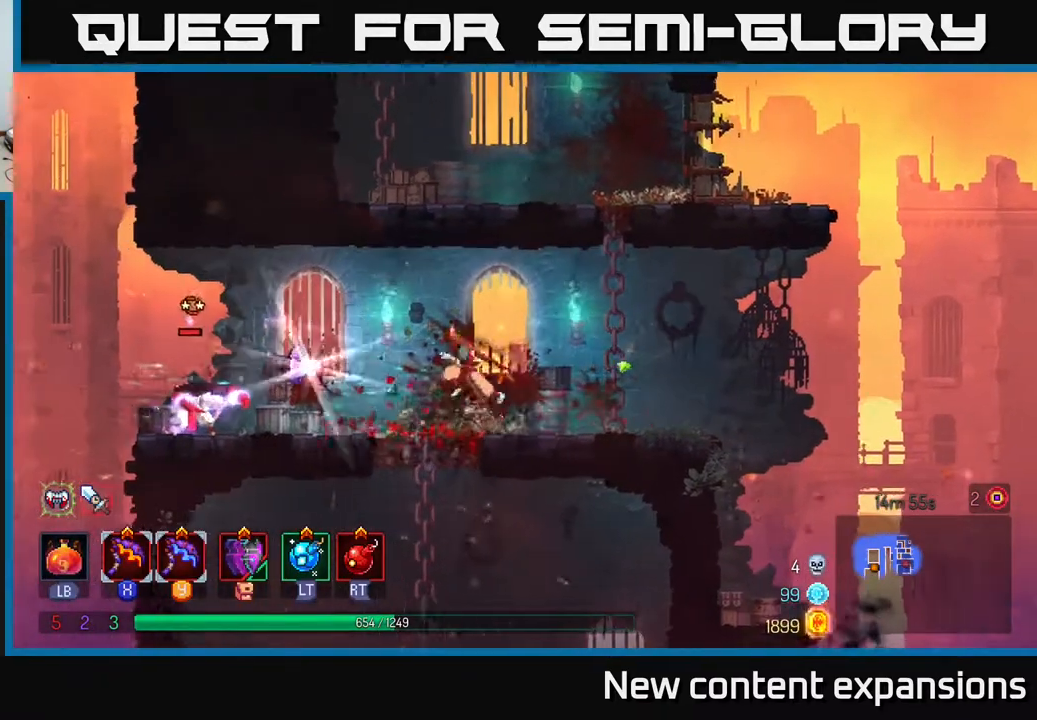
{"buttons": [], "left_stick": "center", "right_stick": "center", "events": [[33, "A", "up"], [333, "DPAD_LEFT", "up"], [417, "X", "down"], [467, "X", "up"]]}
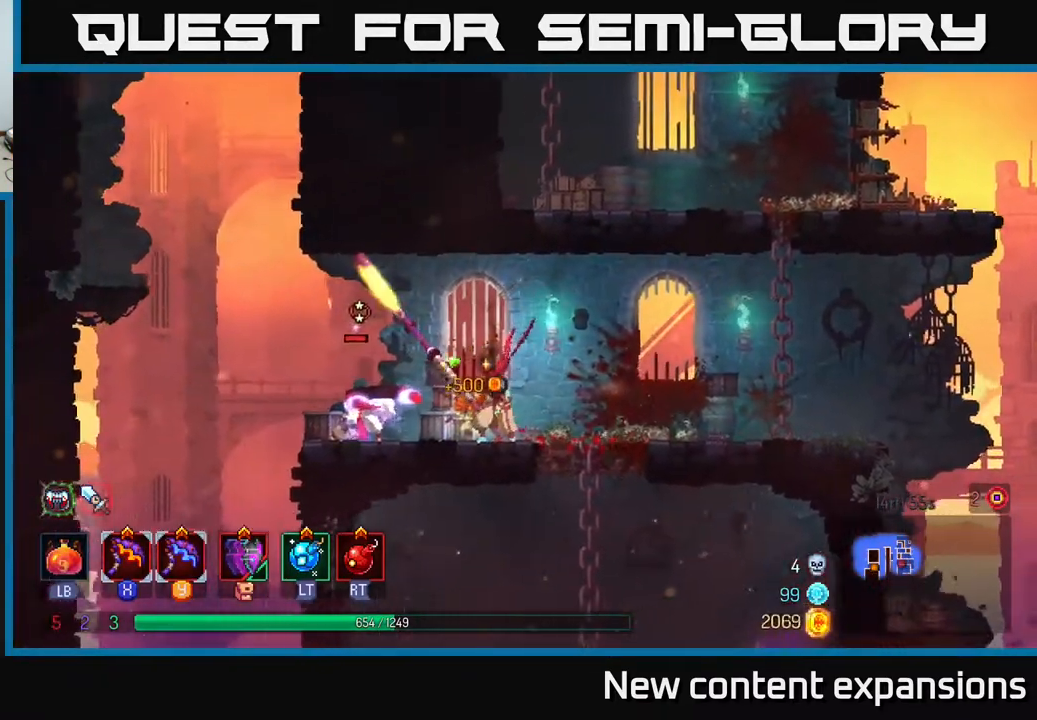
{"buttons": [], "left_stick": "center", "right_stick": "center", "events": []}
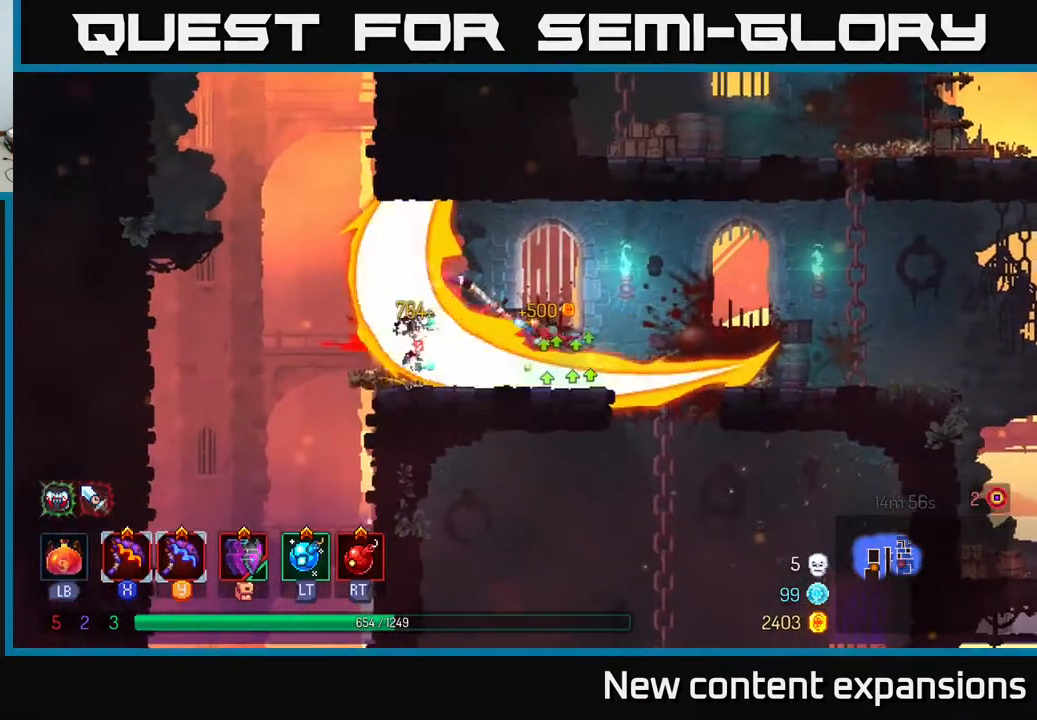
{"buttons": ["DPAD_RIGHT"], "left_stick": "center", "right_stick": "center", "events": [[433, "DPAD_RIGHT", "down"]]}
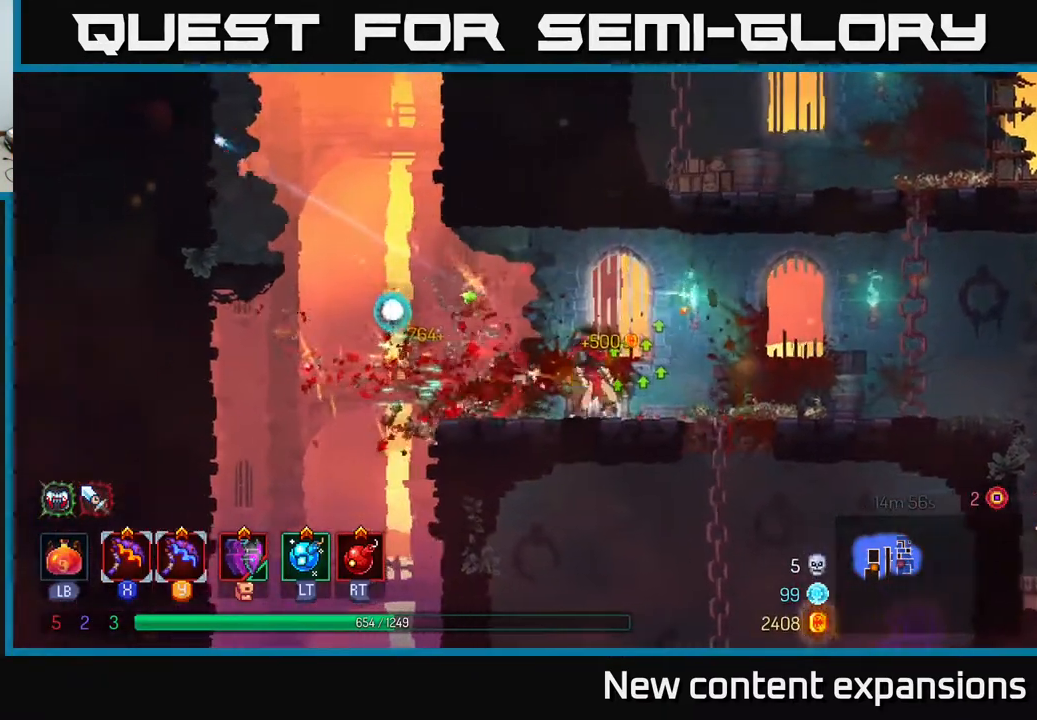
{"buttons": ["A", "DPAD_DOWN"], "left_stick": "center", "right_stick": "center", "events": [[283, "DPAD_DOWN", "down"], [300, "A", "down"], [317, "DPAD_RIGHT", "up"], [367, "A", "up"], [450, "A", "down"]]}
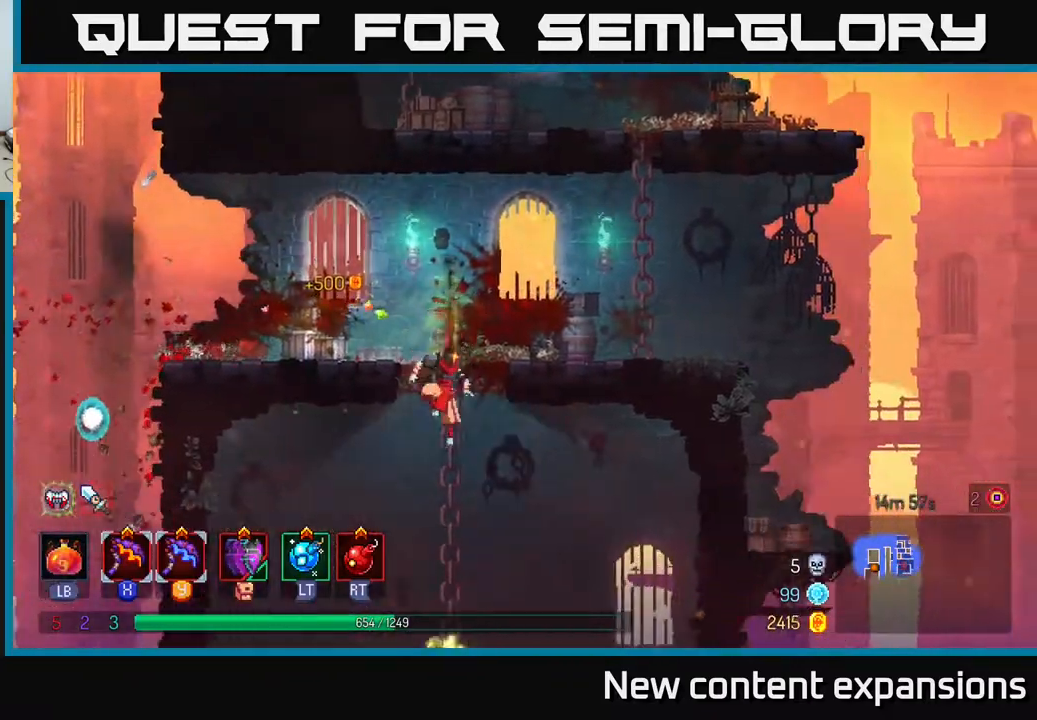
{"buttons": ["DPAD_LEFT"], "left_stick": "center", "right_stick": "center", "events": [[33, "A", "up"], [83, "DPAD_DOWN", "up"], [117, "B", "down"], [133, "B", "up"], [183, "DPAD_RIGHT", "down"], [217, "B", "down"], [317, "B", "up"], [450, "DPAD_RIGHT", "up"], [483, "DPAD_LEFT", "down"]]}
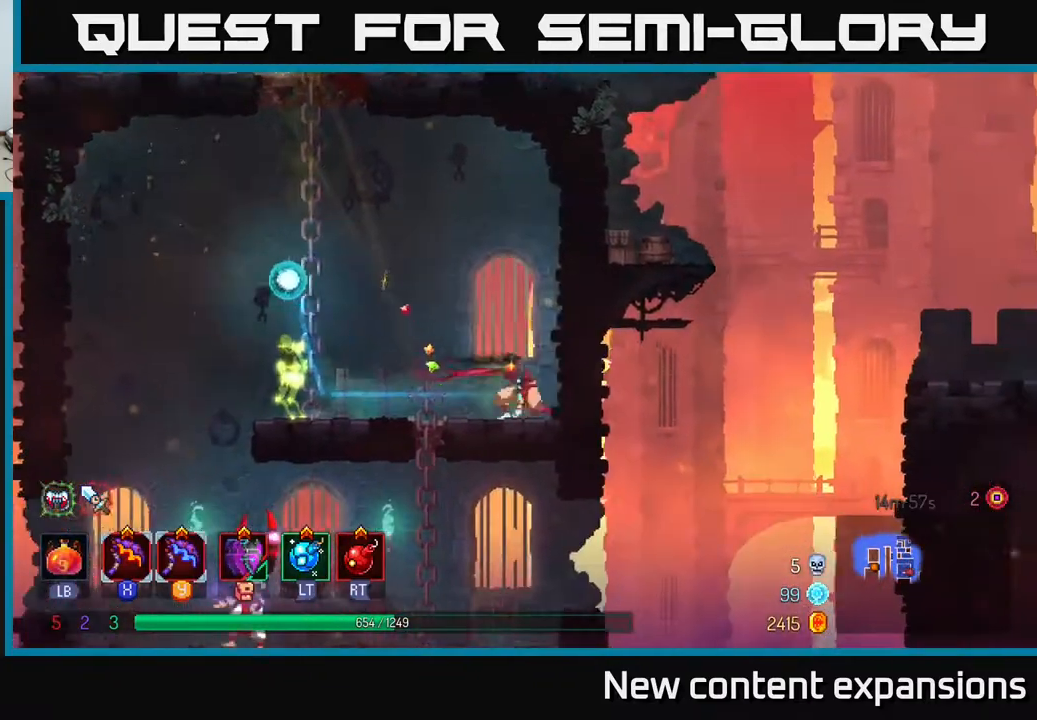
{"buttons": [], "left_stick": "center", "right_stick": "center", "events": [[100, "Y", "down"], [200, "Y", "up"], [483, "DPAD_LEFT", "up"]]}
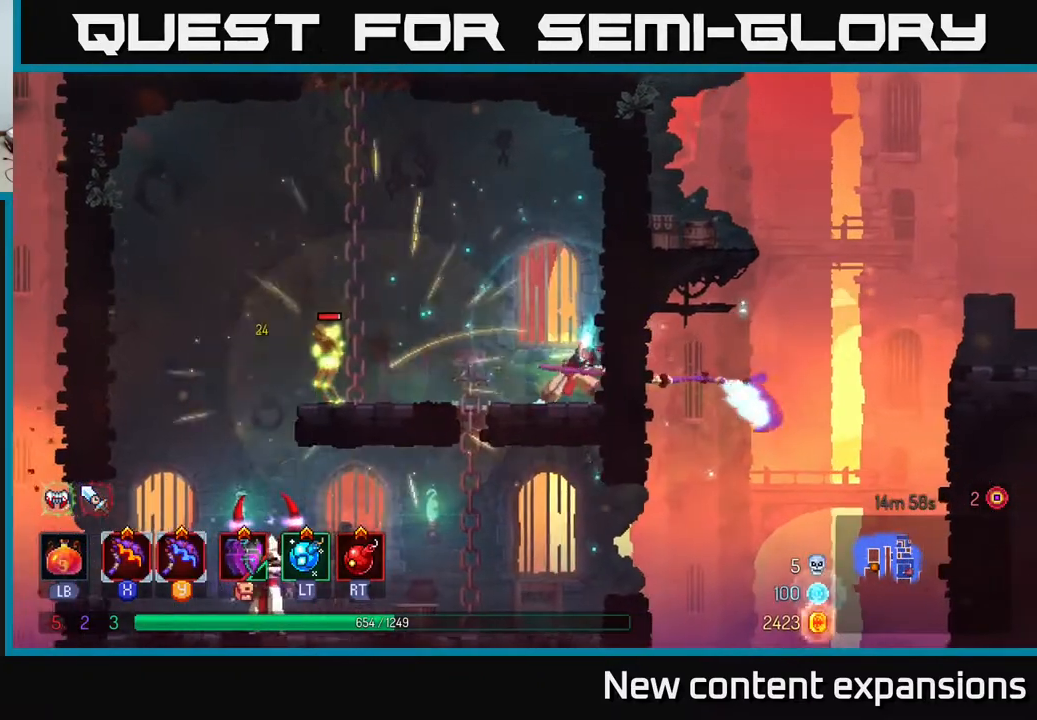
{"buttons": ["DPAD_LEFT"], "left_stick": "center", "right_stick": "center", "events": [[450, "DPAD_LEFT", "down"]]}
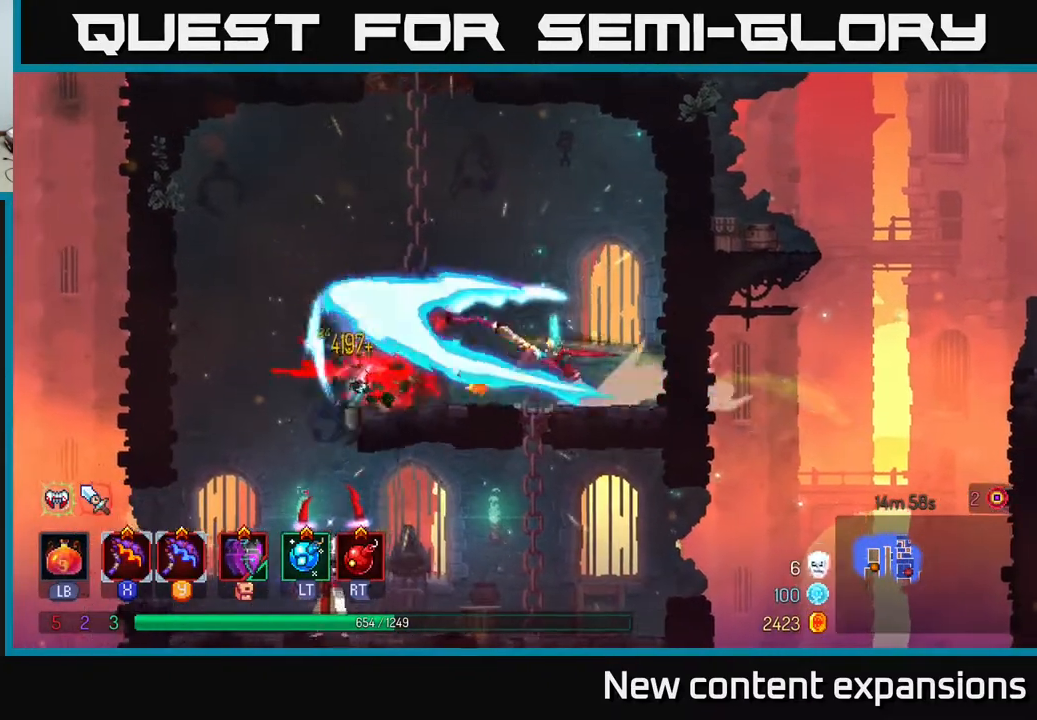
{"buttons": ["A", "DPAD_LEFT"], "left_stick": "center", "right_stick": "center", "events": [[200, "A", "down"], [283, "A", "up"], [417, "A", "down"]]}
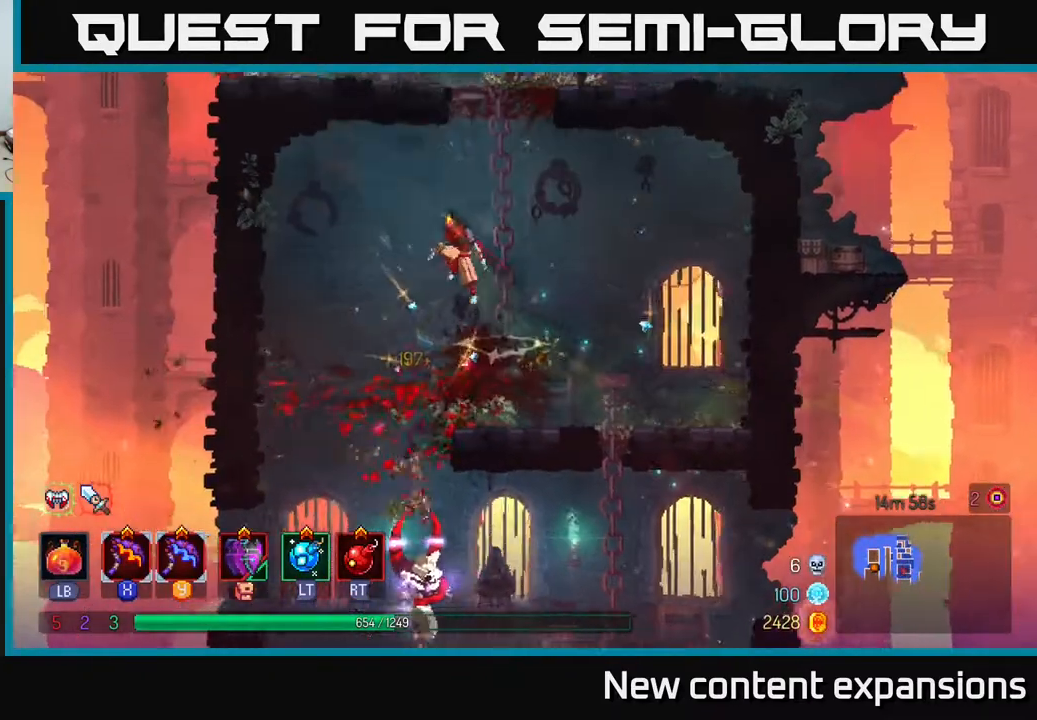
{"buttons": [], "left_stick": "center", "right_stick": "center", "events": [[17, "A", "up"], [50, "DPAD_DOWN", "down"], [83, "DPAD_LEFT", "up"], [100, "A", "down"], [217, "A", "up"], [267, "DPAD_DOWN", "up"]]}